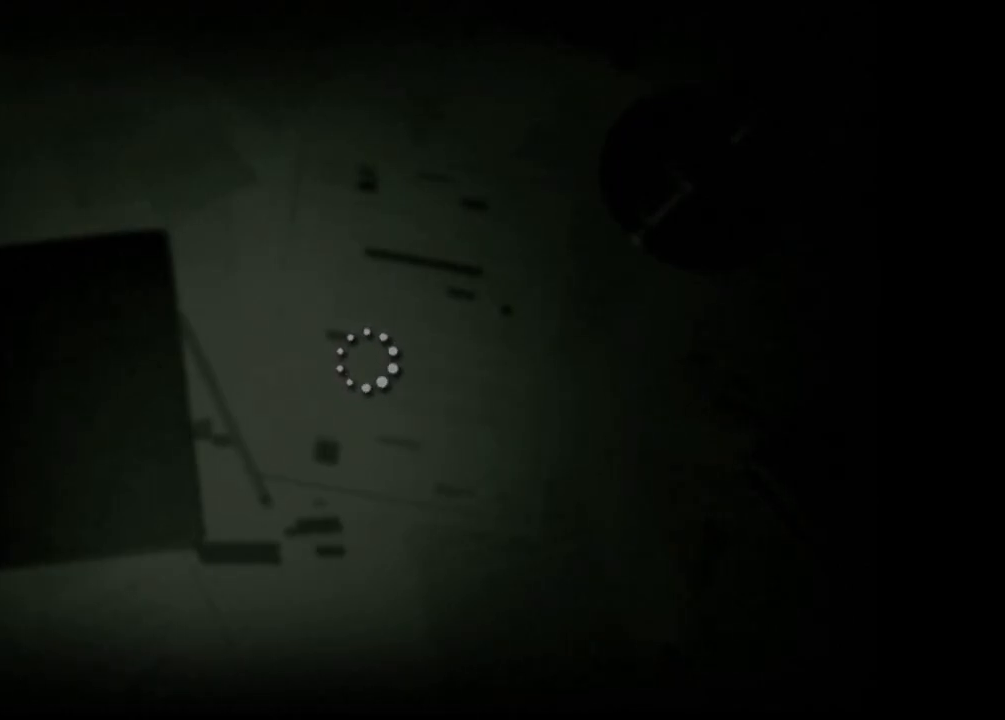
Gameplay with keyboard and mouse; each line is a JSON object with the keys and mouse buttons held at the frame after it. "events" lists presses ("down") and releases ("up") of "1", "2", "3", "4", "5", "a", "alt", "c", "ctrl", "d", "down", "e", "escape", "f", "left", "q", "r", "return", "right", "s", "shift", "space", "tab", "up", "v", "w", "x", "z", "mouse_left", "mouse_middle", "mouse_right", "mouse_wheel_up" and "mouse_wheel_down" between this image and that frame as [ms after this image, input, new state], when the widget could be followed in between. "mouse_left", "mouse_middle", "mouse_right", "mouse_wheel_up", "mouse_wheel_down" = the "left", "middle", "right", "wheel_up", "wheel_down" buttons of the "mouse" list. No other keys are recorded. Mouse movement is not recorded.
{"keys": ["a", "shift", "w"], "mouse": [], "events": [[500, "w", "down"]]}
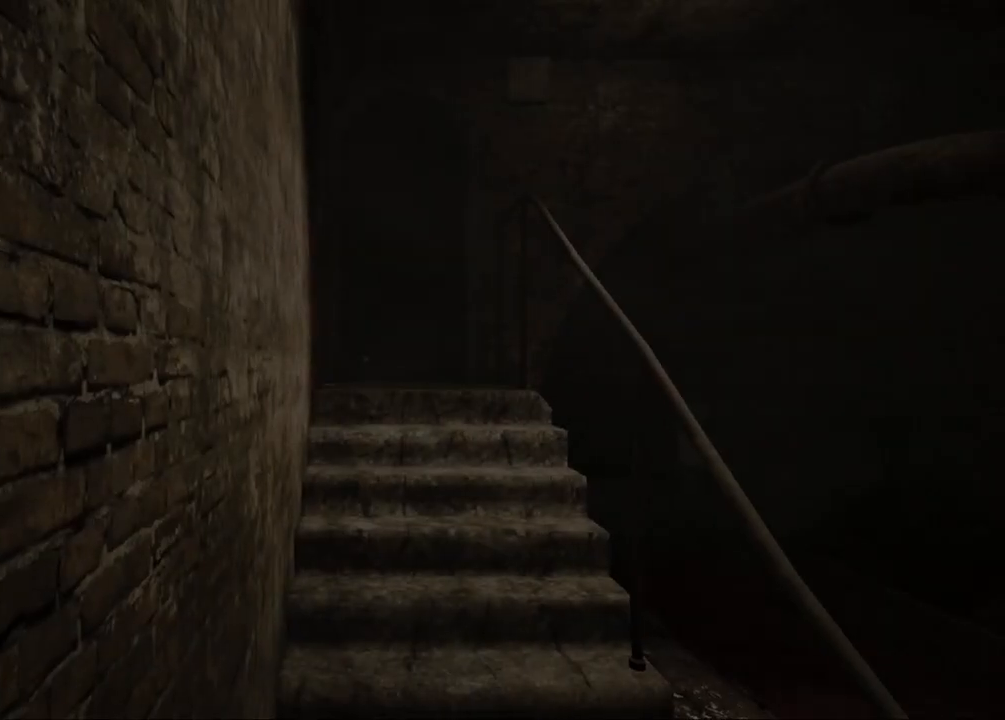
{"keys": ["shift", "w"], "mouse": [], "events": [[33, "a", "up"]]}
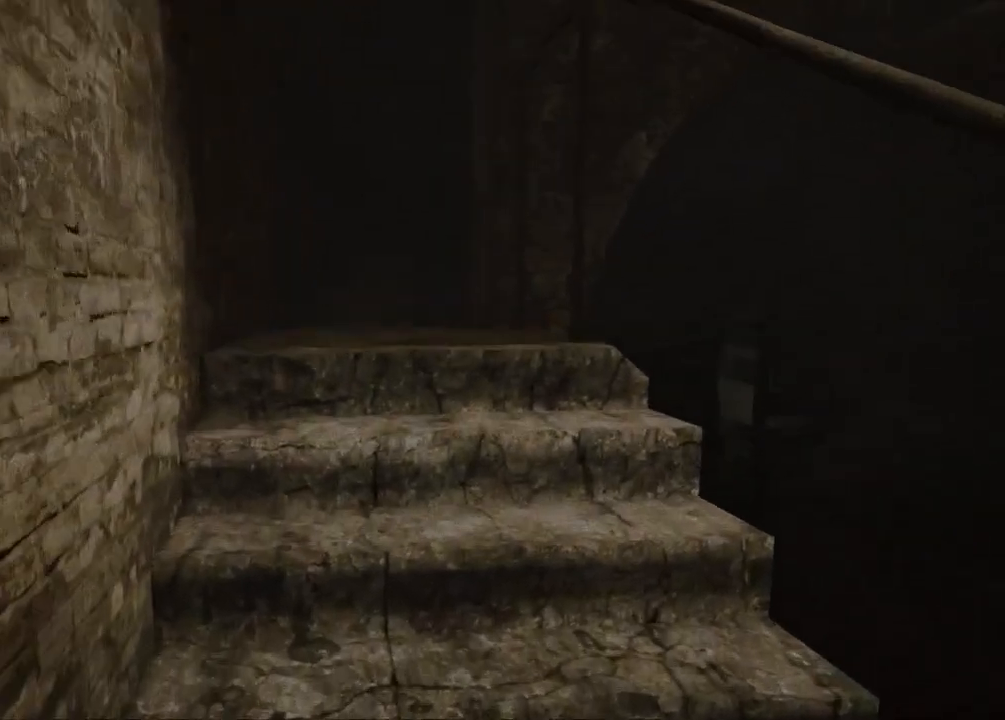
{"keys": ["shift", "w"], "mouse": [], "events": []}
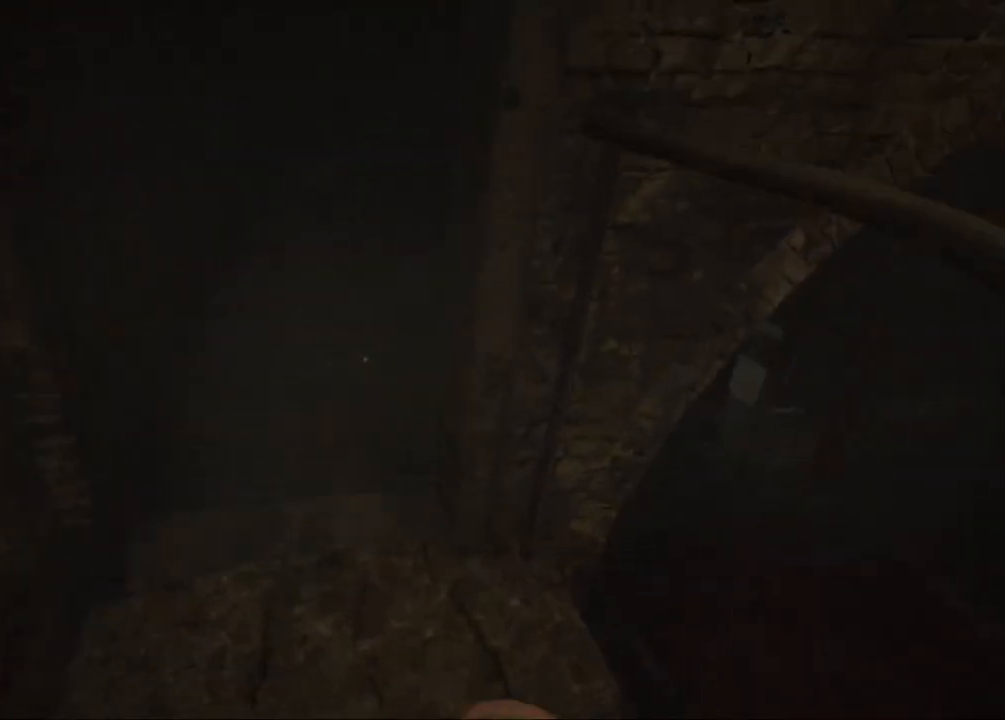
{"keys": ["a", "shift"], "mouse": [], "events": [[67, "space", "down"], [217, "space", "up"], [350, "a", "down"], [500, "w", "up"]]}
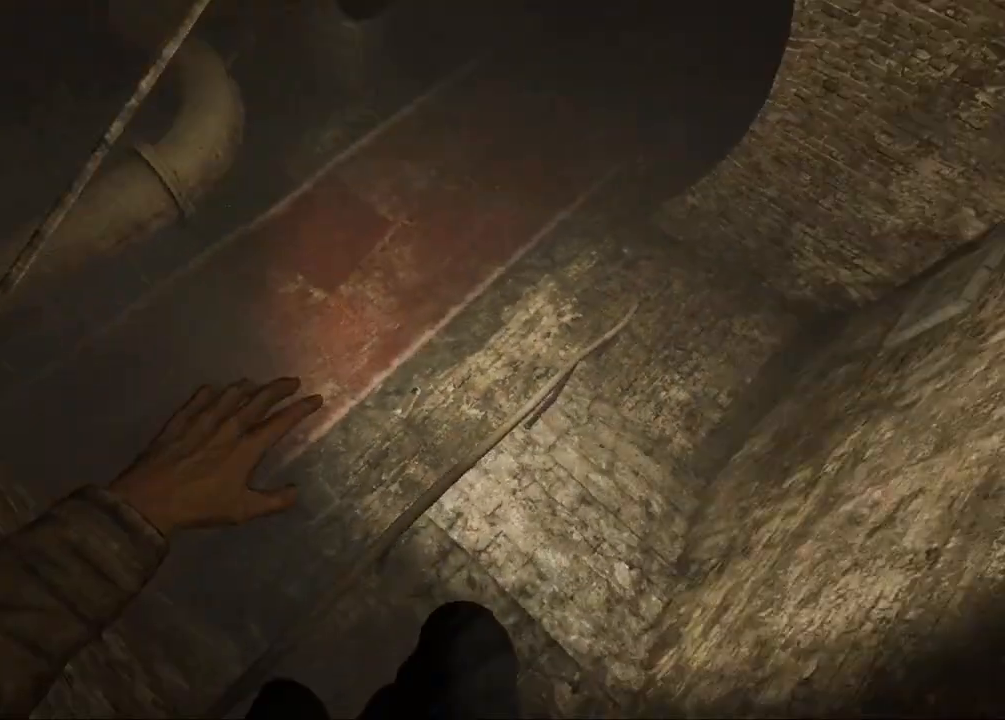
{"keys": ["shift", "w"], "mouse": [], "events": [[233, "a", "up"], [283, "w", "down"]]}
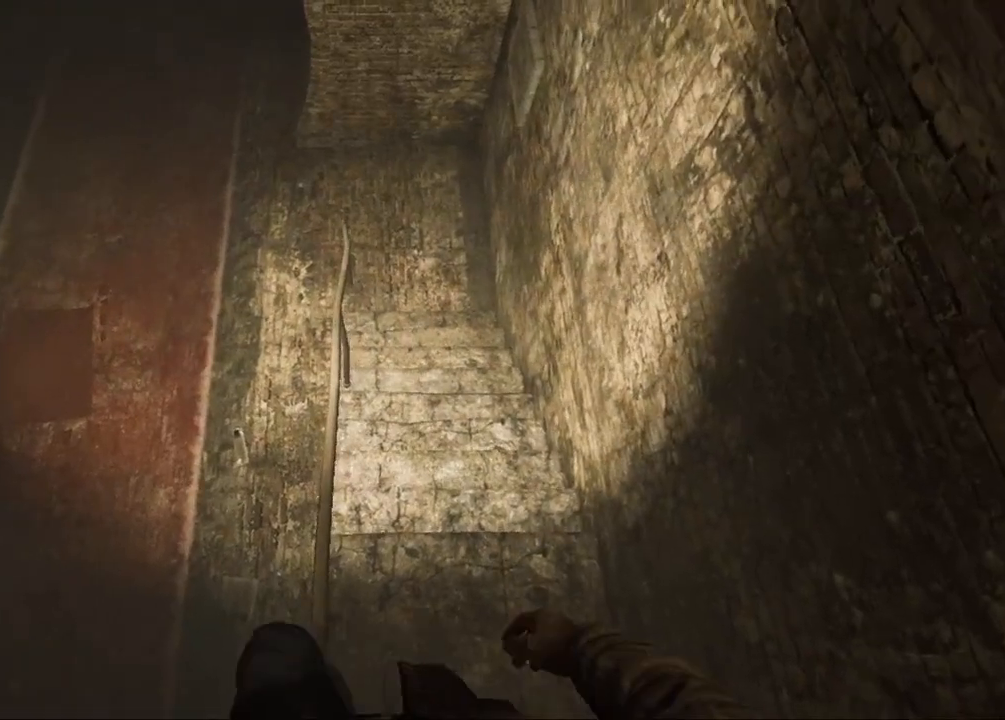
{"keys": ["a", "shift"], "mouse": [], "events": [[333, "a", "down"], [333, "w", "up"], [383, "space", "down"], [483, "space", "up"]]}
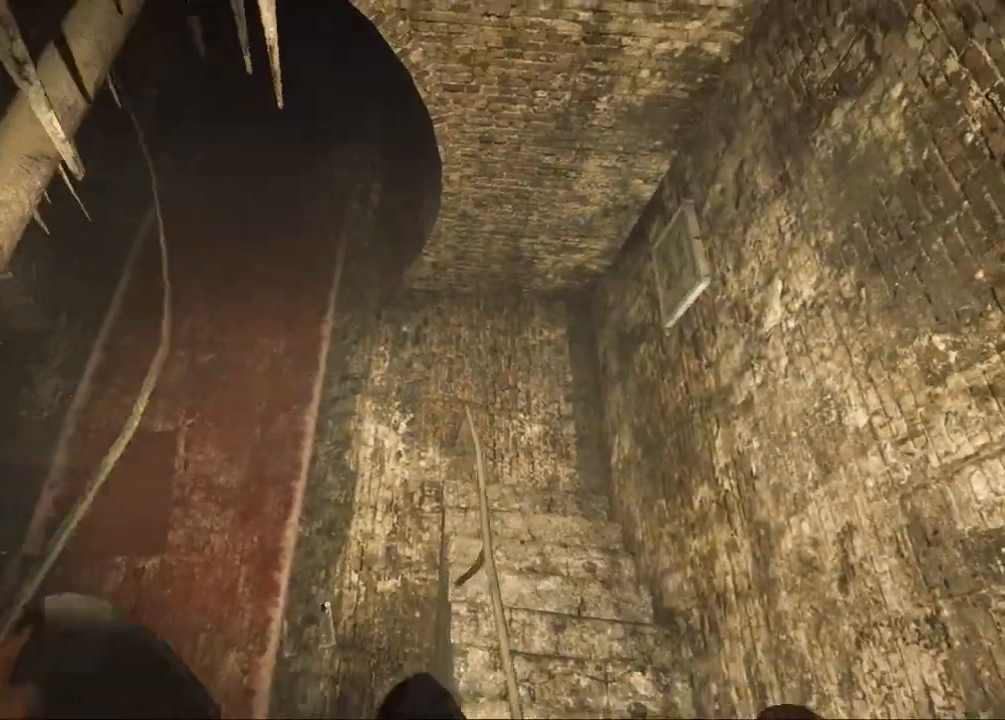
{"keys": ["a", "shift", "w"], "mouse": [], "events": [[167, "w", "down"]]}
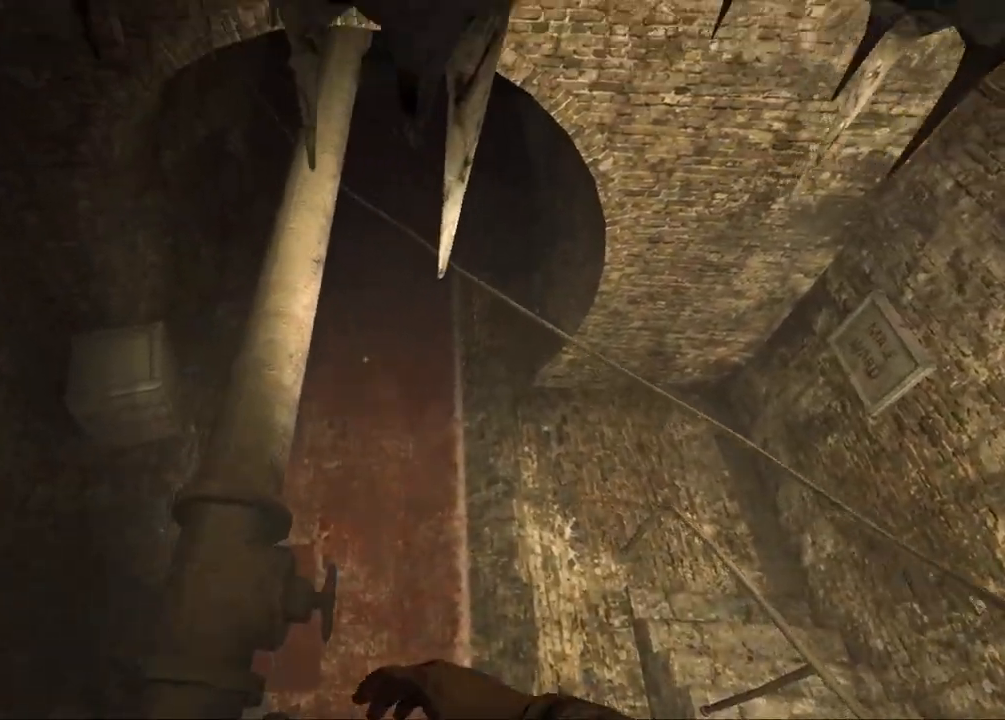
{"keys": ["shift", "w"], "mouse": [], "events": [[317, "a", "up"]]}
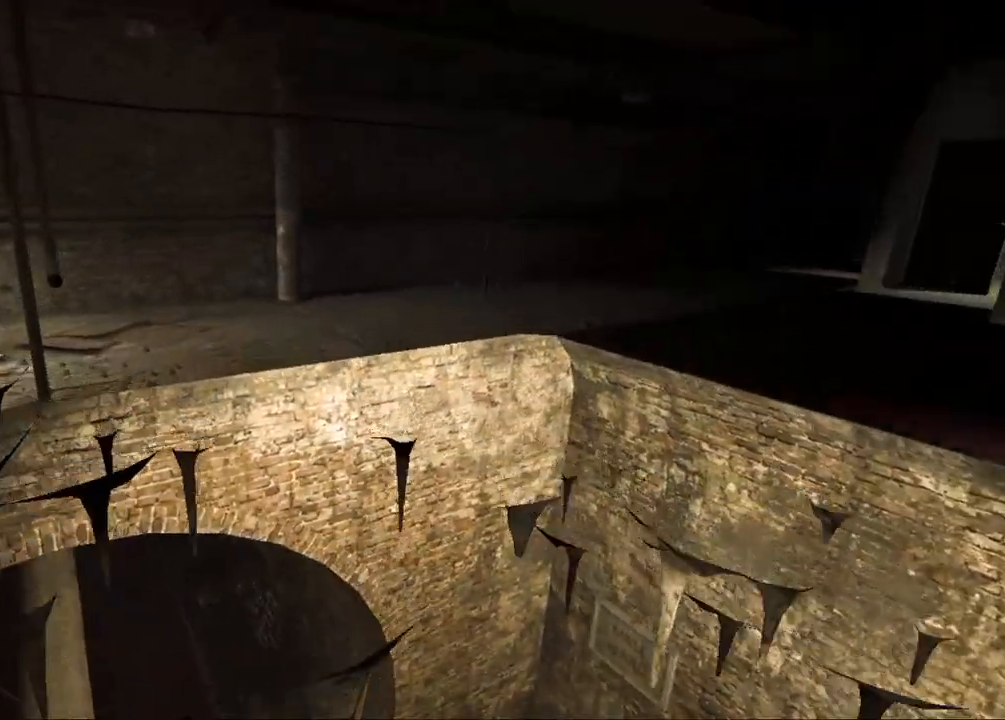
{"keys": ["shift", "w"], "mouse": [], "events": []}
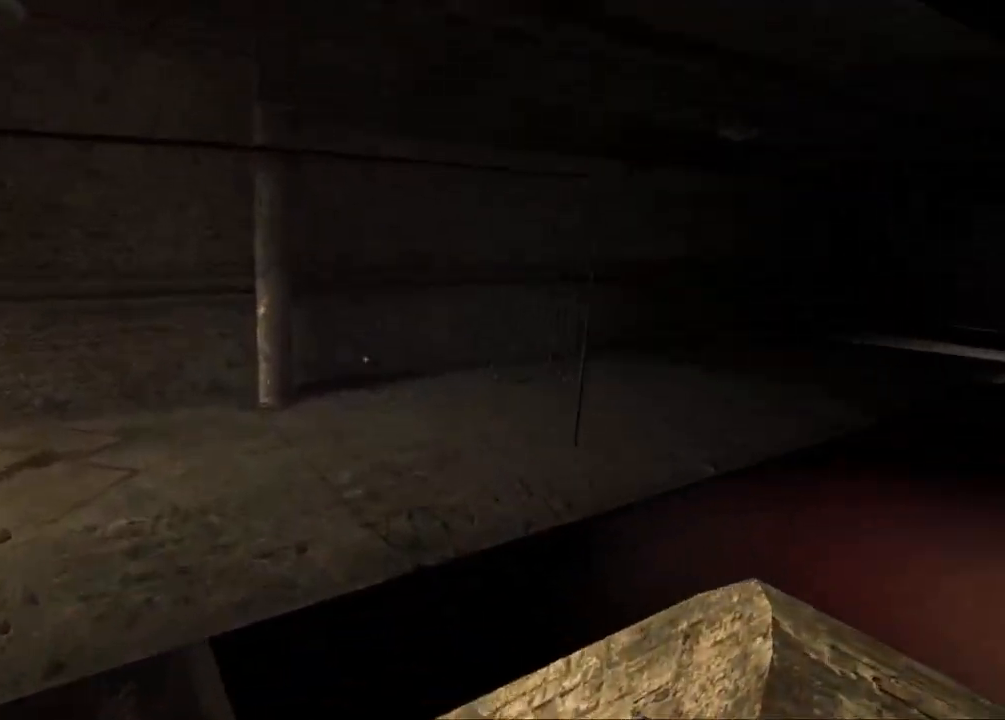
{"keys": [], "mouse": [], "events": [[350, "a", "down"], [350, "space", "down"], [350, "w", "up"], [450, "a", "up"], [450, "shift", "up"], [450, "space", "up"]]}
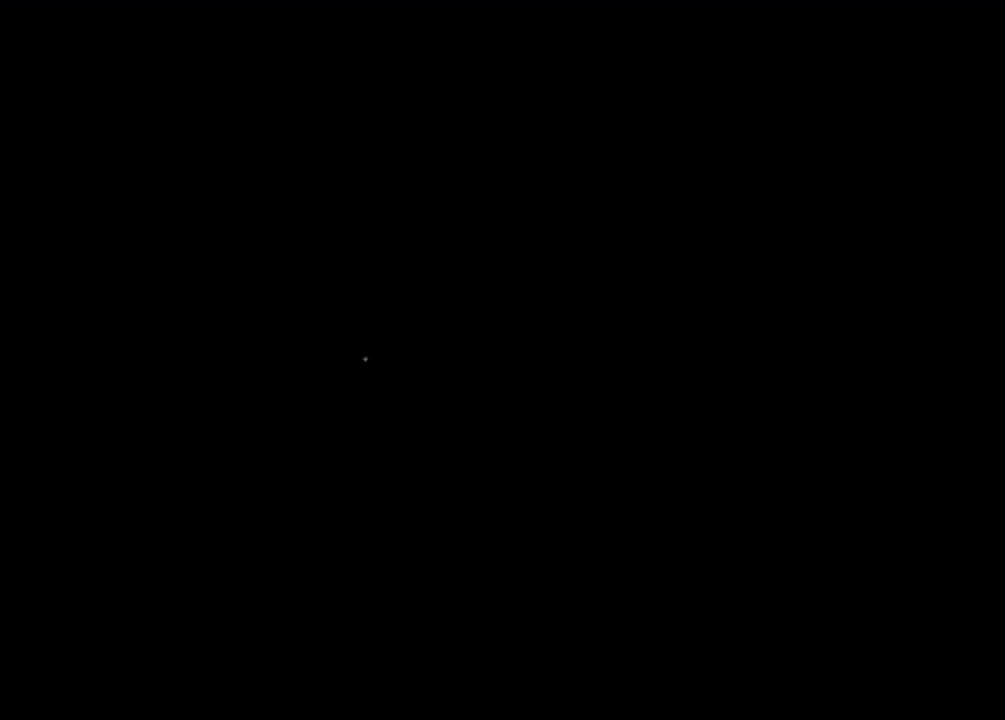
{"keys": [], "mouse": [], "events": [[133, "mouse_middle", "down"], [267, "mouse_middle", "up"]]}
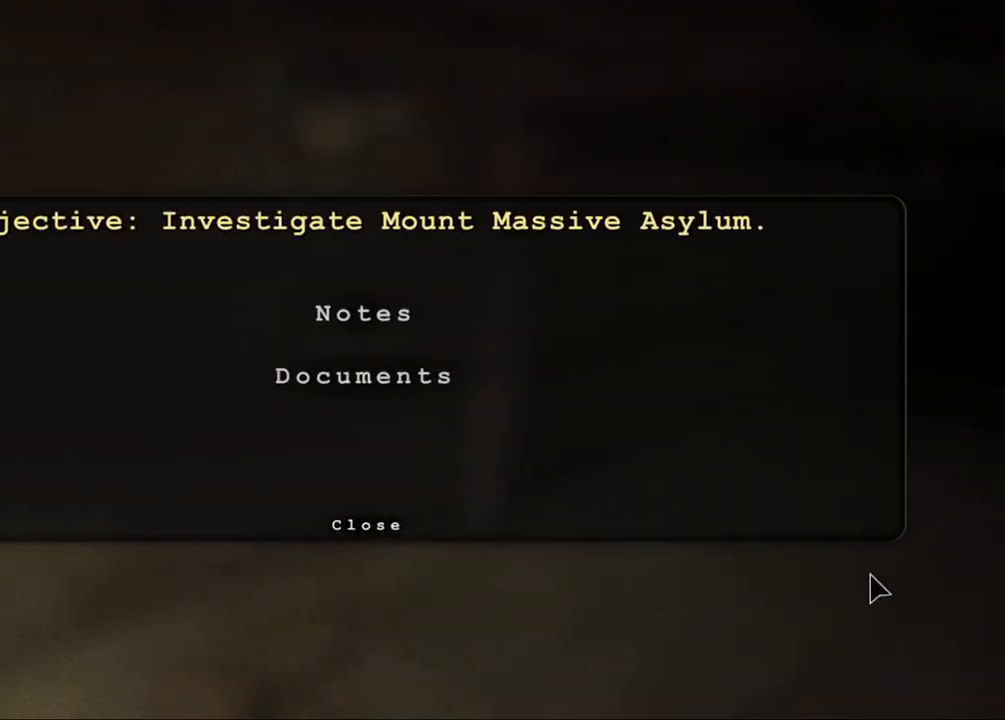
{"keys": ["a", "space", "w"], "mouse": [], "events": [[100, "a", "down"], [100, "mouse_middle", "down"], [100, "w", "down"], [150, "space", "down"], [200, "mouse_middle", "up"], [200, "mouse_wheel_down", "down"], [250, "mouse_wheel_down", "up"], [250, "space", "up"], [333, "space", "down"], [383, "space", "up"], [483, "space", "down"]]}
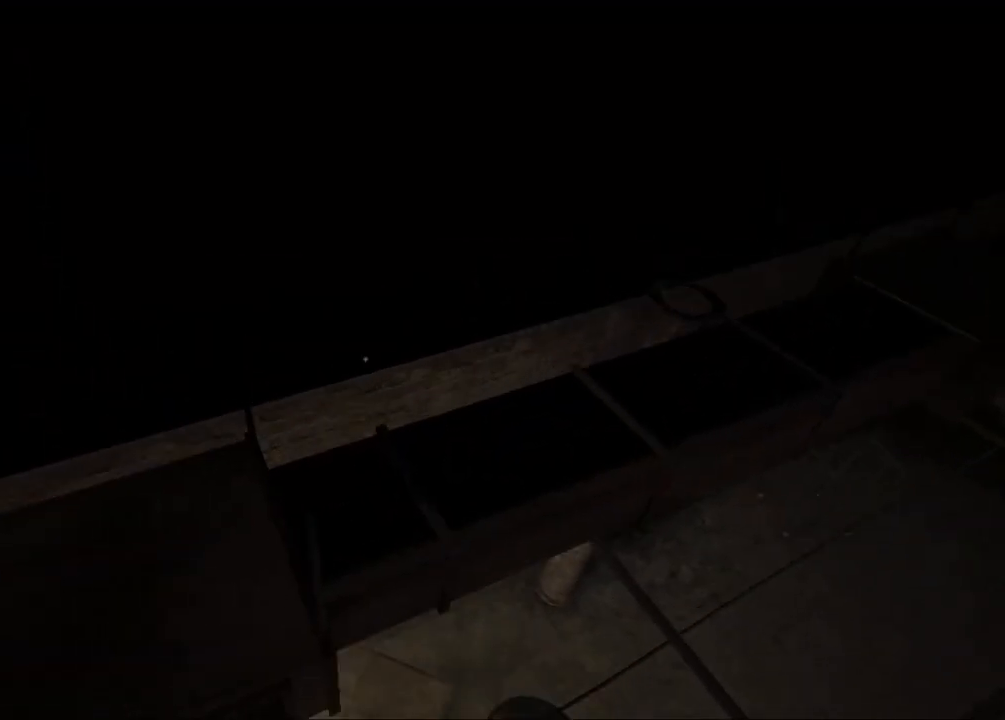
{"keys": ["ctrl", "shift", "w"], "mouse": [], "events": [[67, "shift", "down"], [67, "space", "up"], [167, "ctrl", "down"], [300, "a", "up"]]}
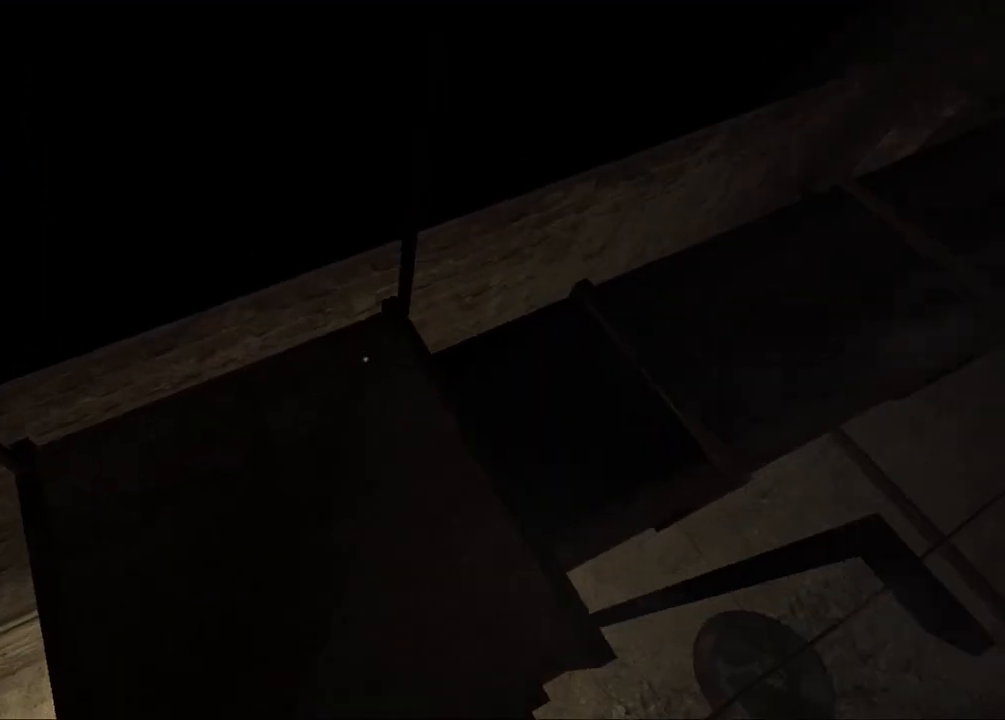
{"keys": ["ctrl", "shift", "w"], "mouse": [], "events": [[267, "shift", "up"], [367, "shift", "down"]]}
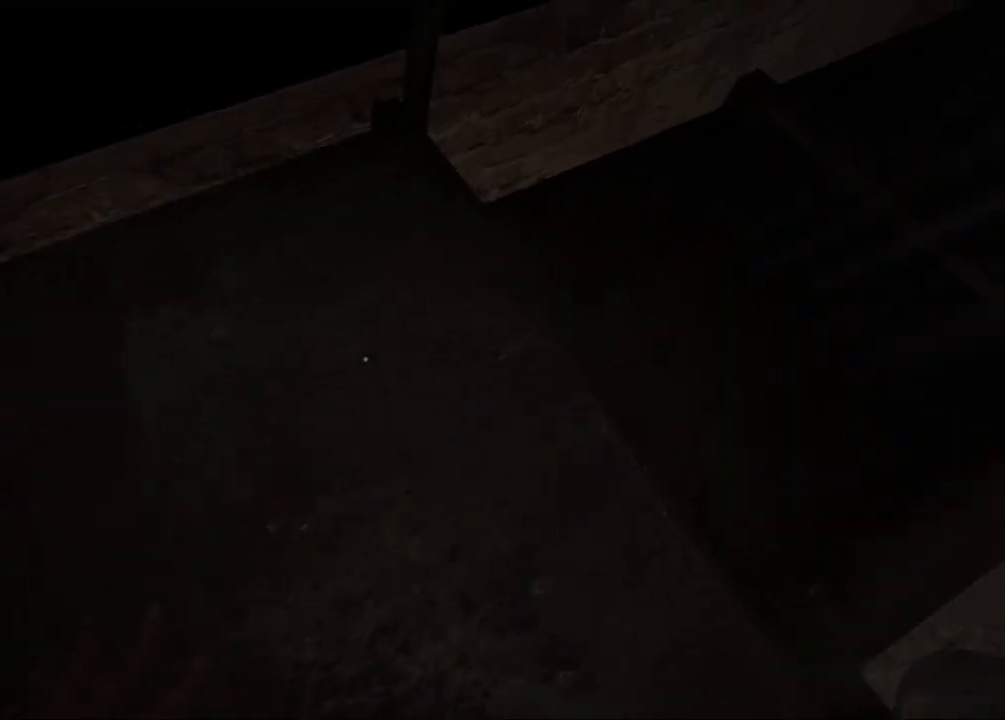
{"keys": ["shift", "w"], "mouse": [], "events": [[483, "ctrl", "up"]]}
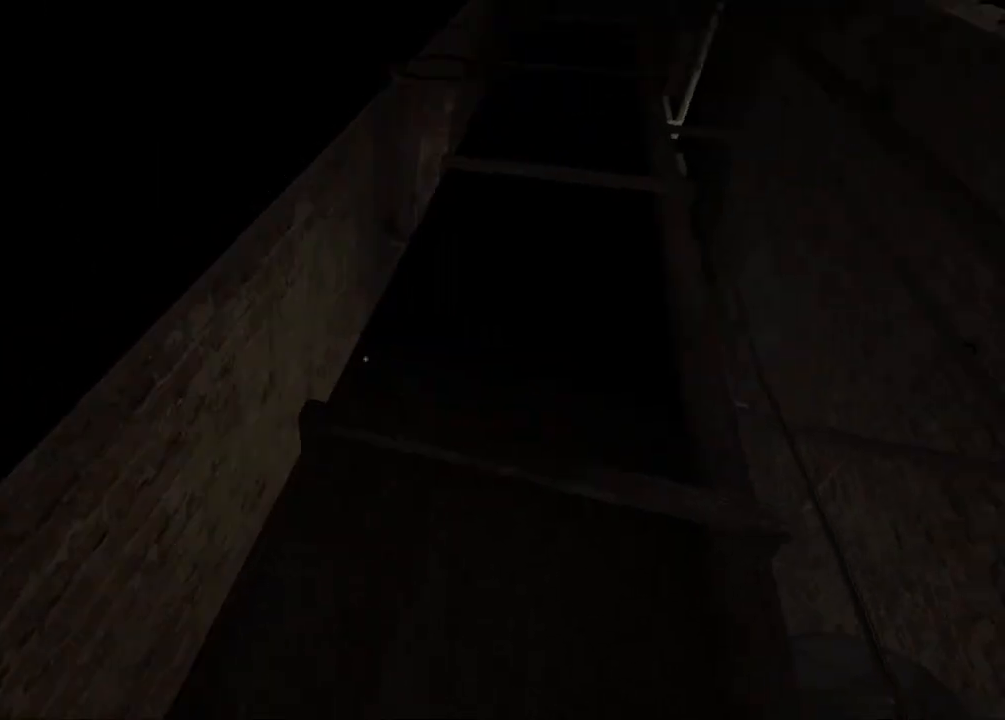
{"keys": ["shift", "w"], "mouse": [], "events": []}
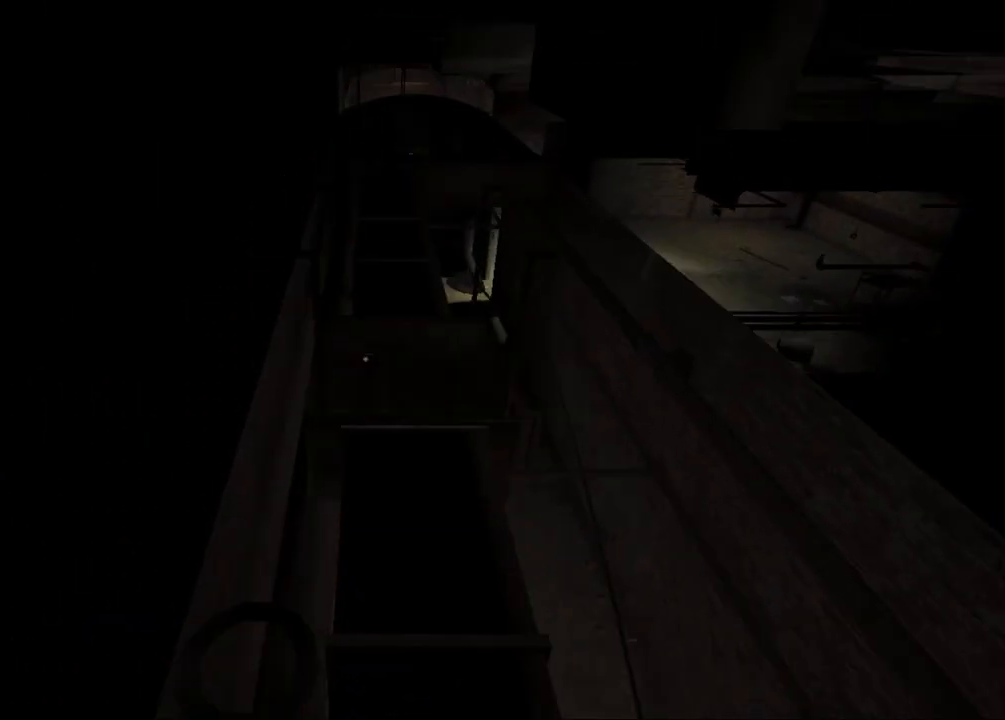
{"keys": ["shift", "w"], "mouse": [], "events": [[183, "space", "down"], [267, "space", "up"]]}
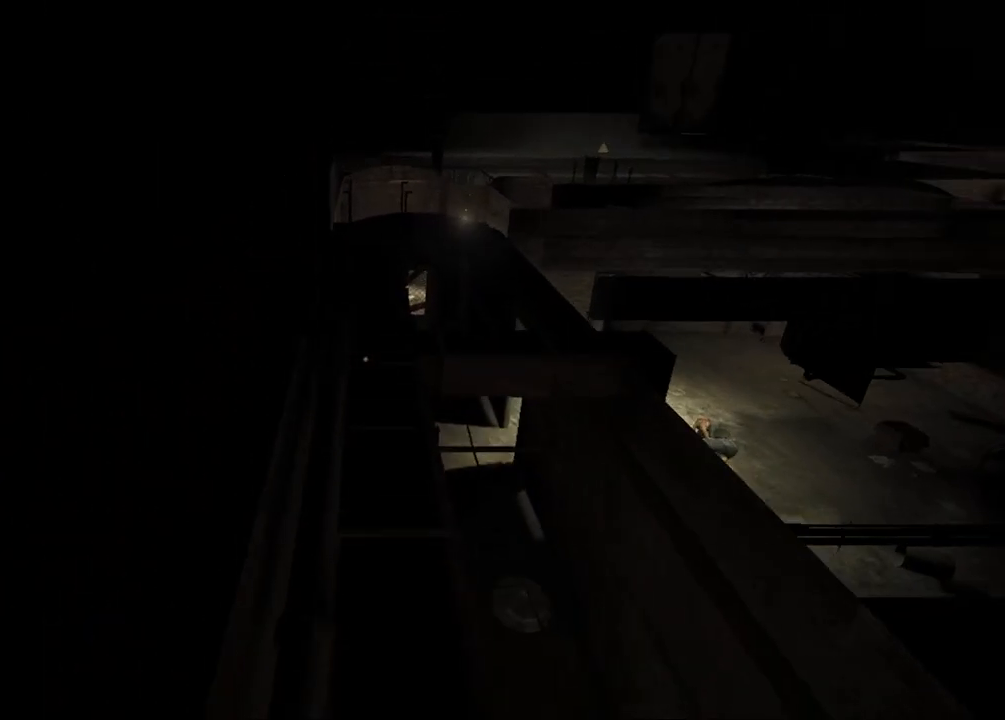
{"keys": ["ctrl", "shift", "w"], "mouse": [], "events": [[150, "ctrl", "down"]]}
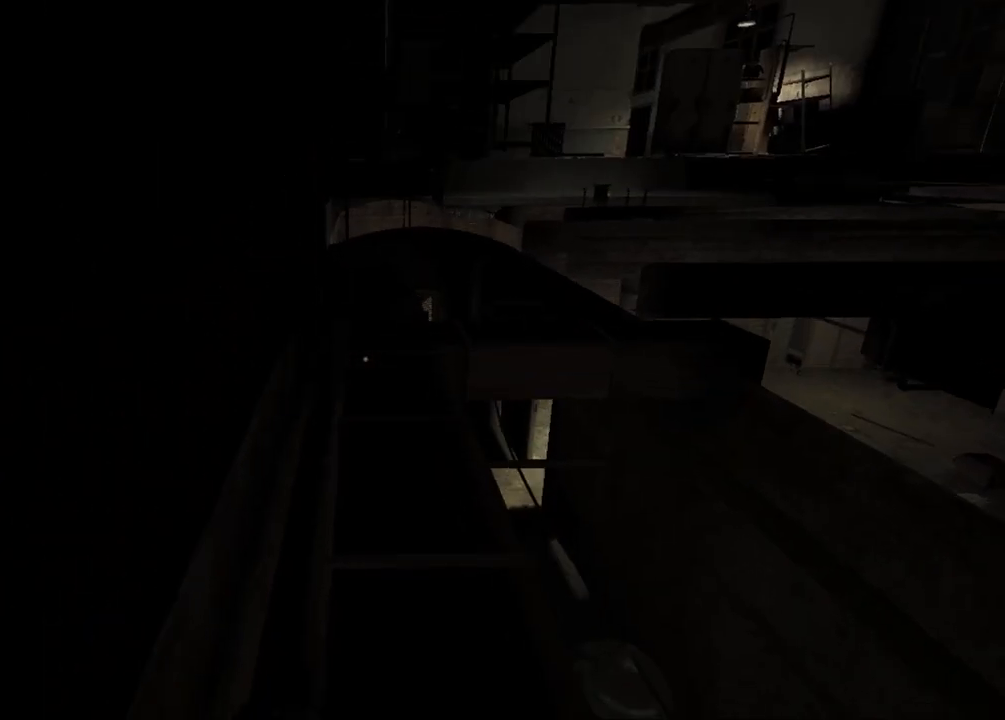
{"keys": ["shift", "w"], "mouse": [], "events": [[267, "ctrl", "up"]]}
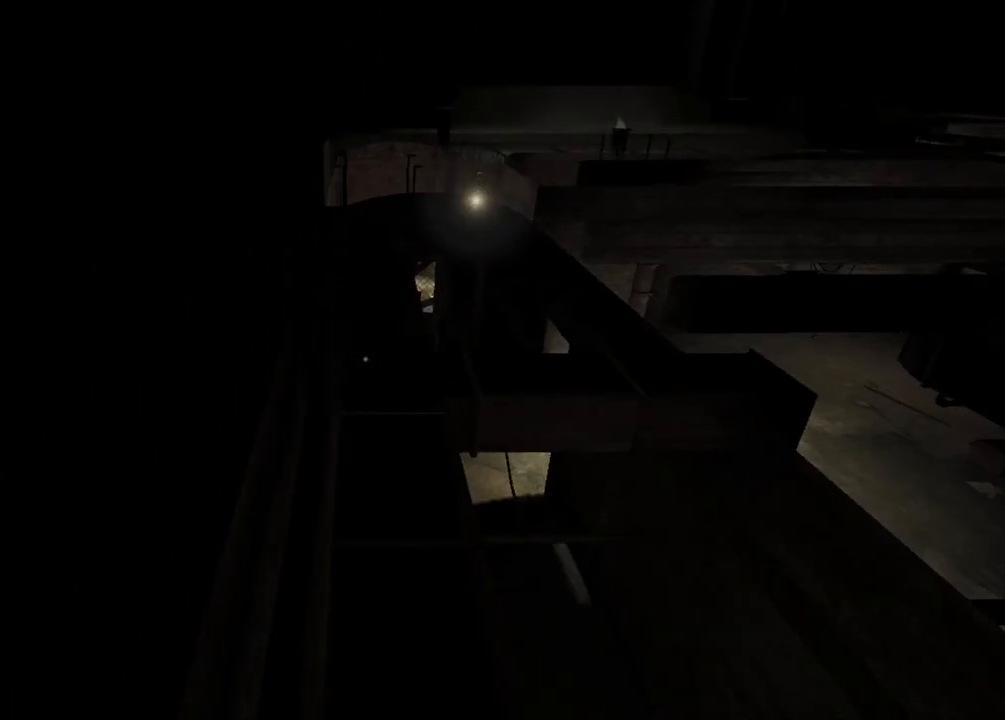
{"keys": ["shift", "w"], "mouse": [], "events": [[317, "space", "down"], [417, "space", "up"]]}
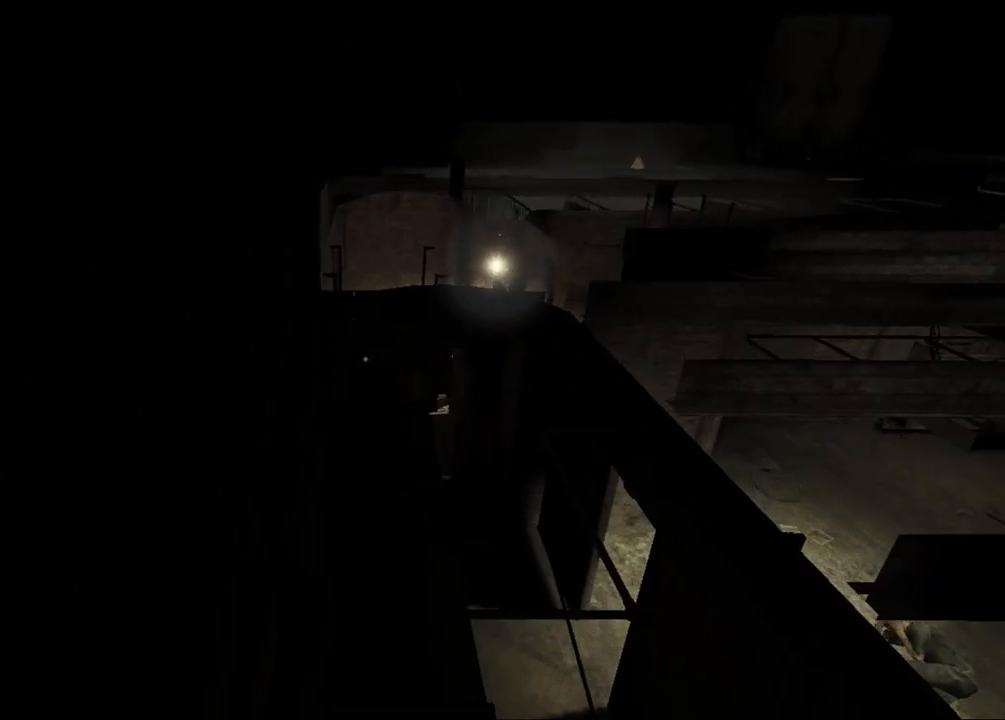
{"keys": ["ctrl", "shift", "w"], "mouse": [], "events": [[283, "ctrl", "down"]]}
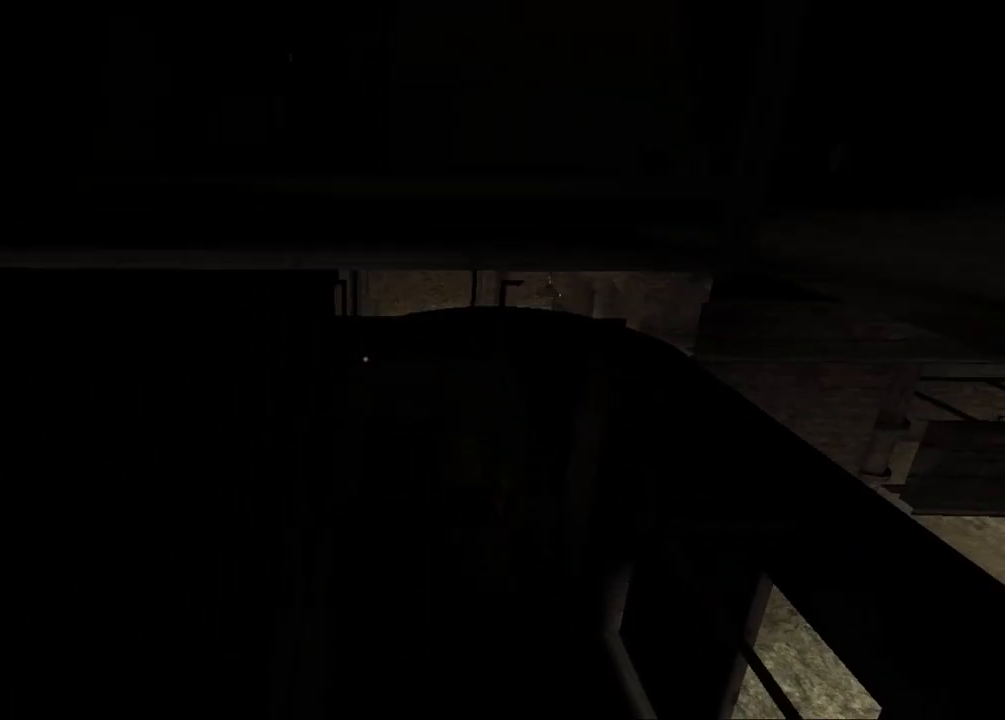
{"keys": ["shift", "w"], "mouse": [], "events": [[350, "ctrl", "up"]]}
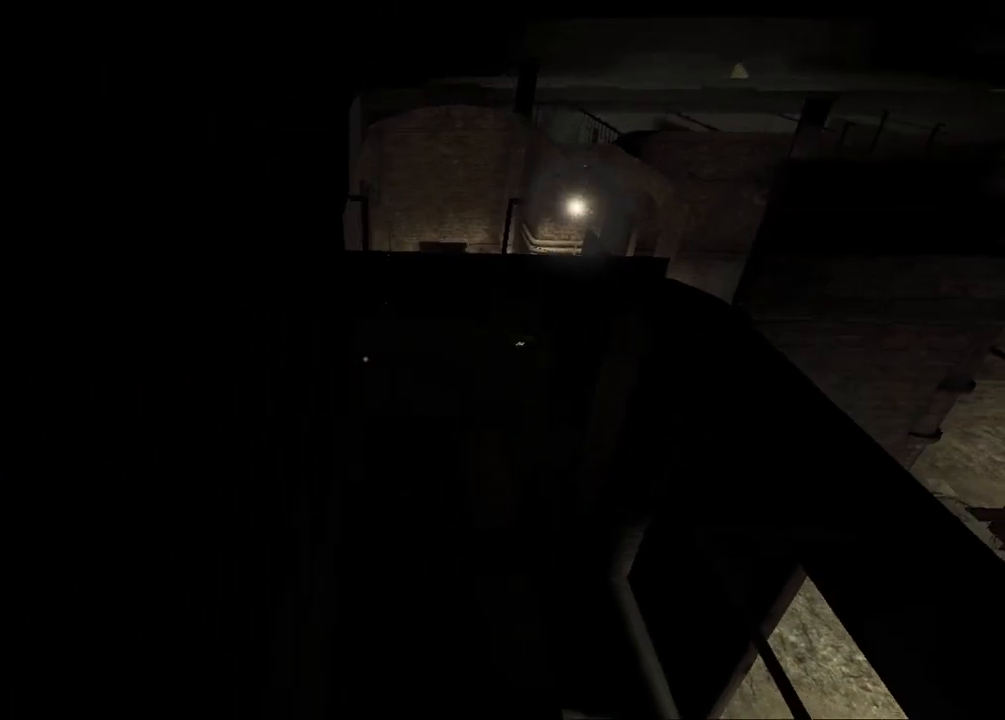
{"keys": ["shift", "space", "w"], "mouse": [], "events": [[467, "space", "down"]]}
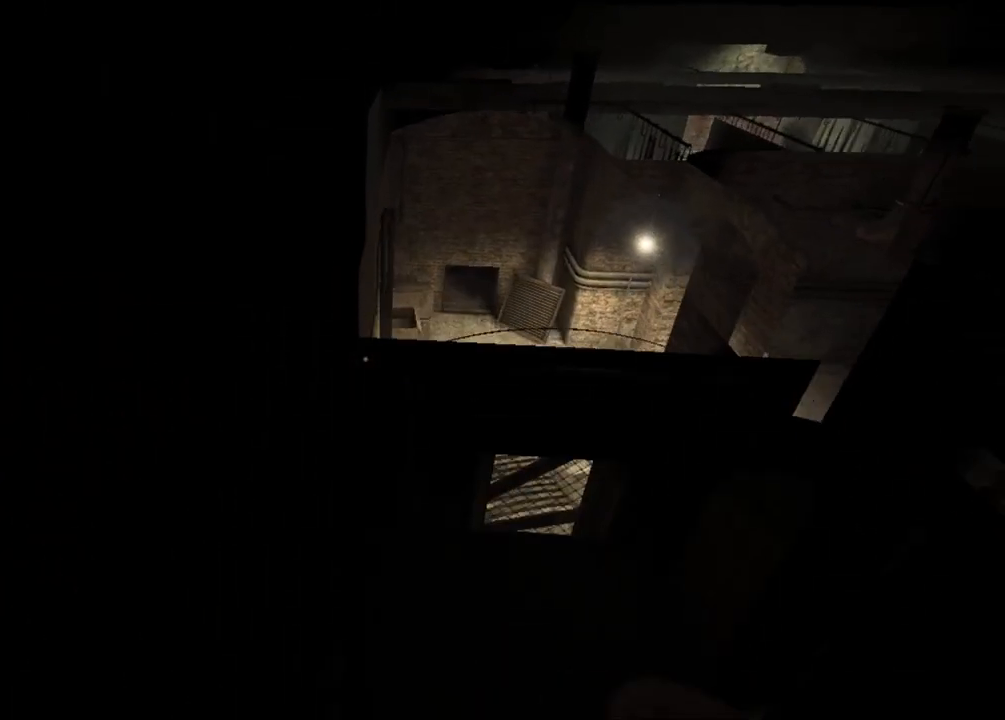
{"keys": ["ctrl", "shift", "w"], "mouse": [], "events": [[100, "space", "up"], [433, "ctrl", "down"]]}
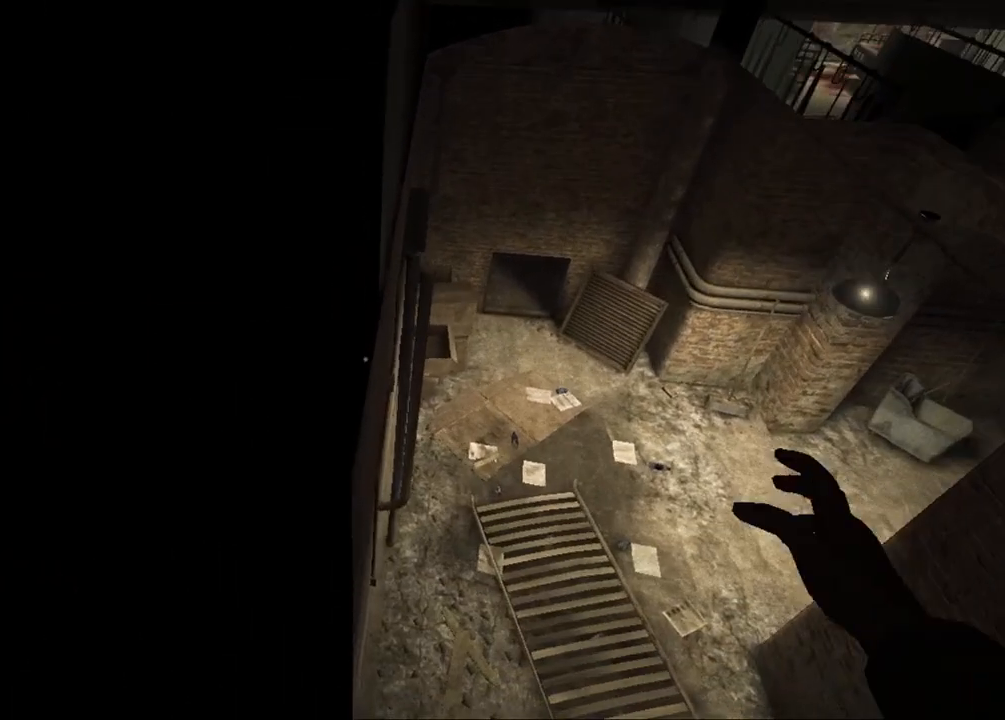
{"keys": ["shift", "w"], "mouse": [], "events": [[500, "ctrl", "up"]]}
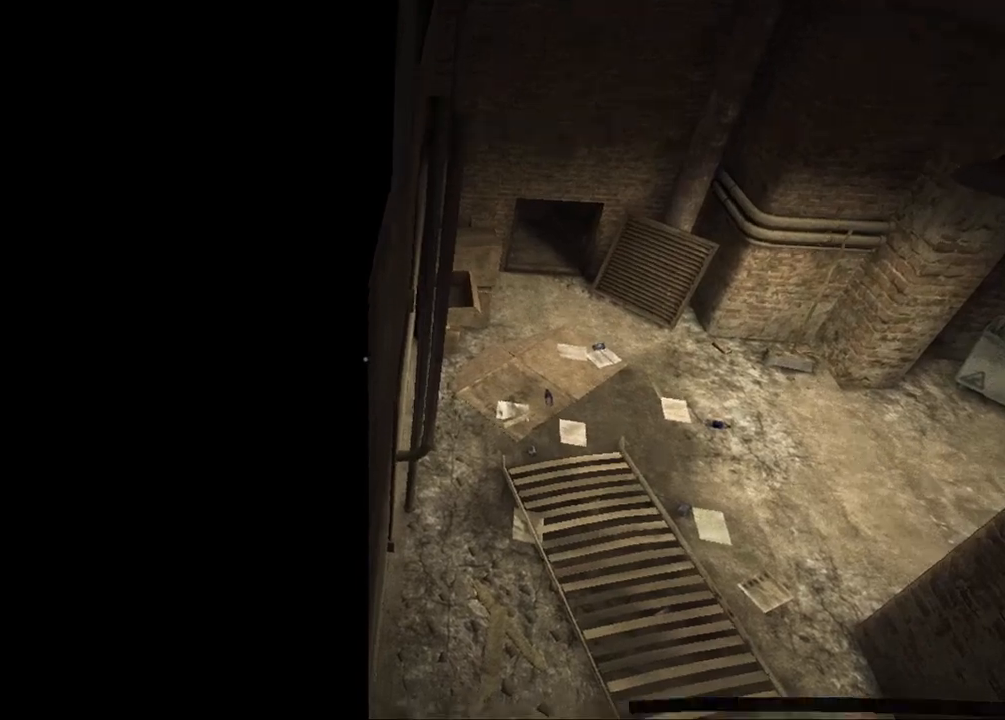
{"keys": ["shift", "w"], "mouse": [], "events": []}
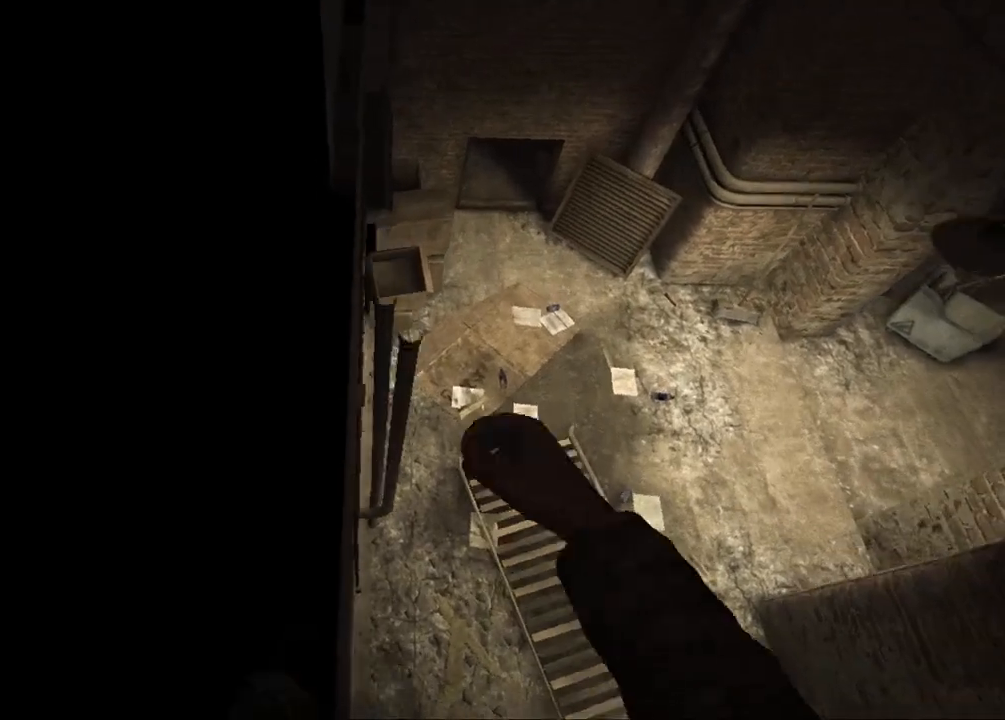
{"keys": ["ctrl", "shift", "w"], "mouse": [], "events": [[150, "ctrl", "down"]]}
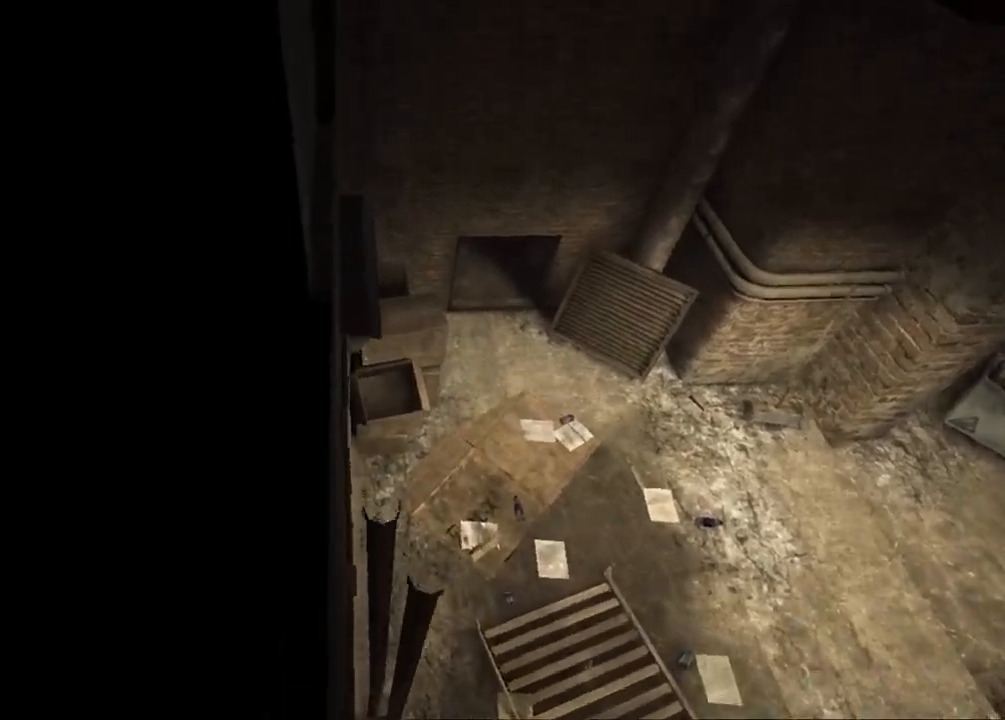
{"keys": ["ctrl", "shift", "w"], "mouse": [], "events": []}
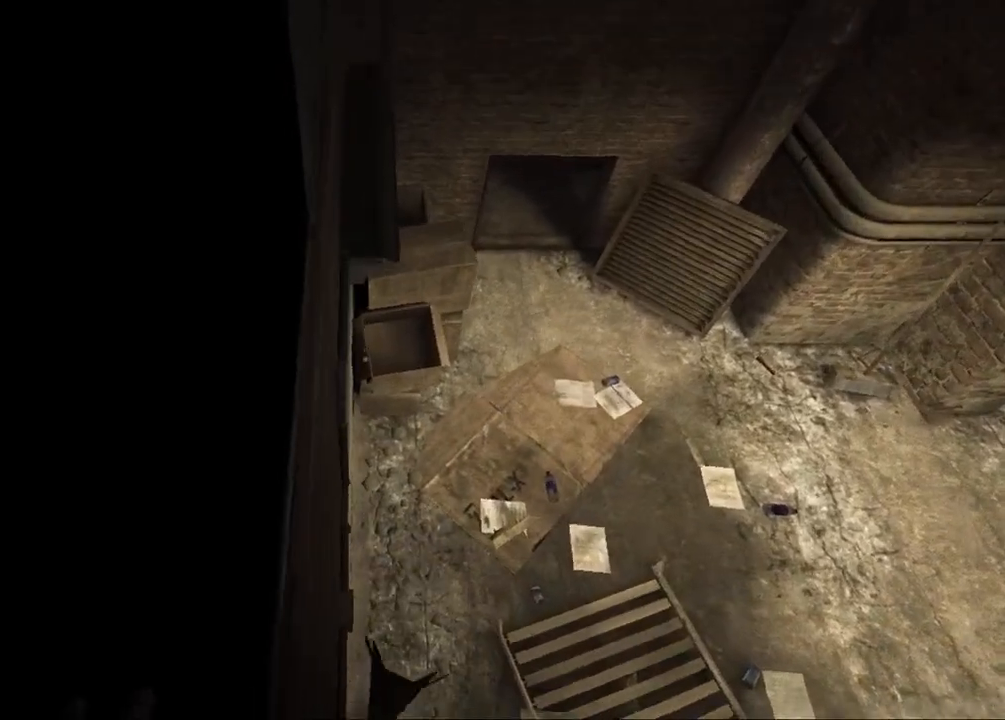
{"keys": ["shift", "w"], "mouse": [], "events": [[33, "ctrl", "up"]]}
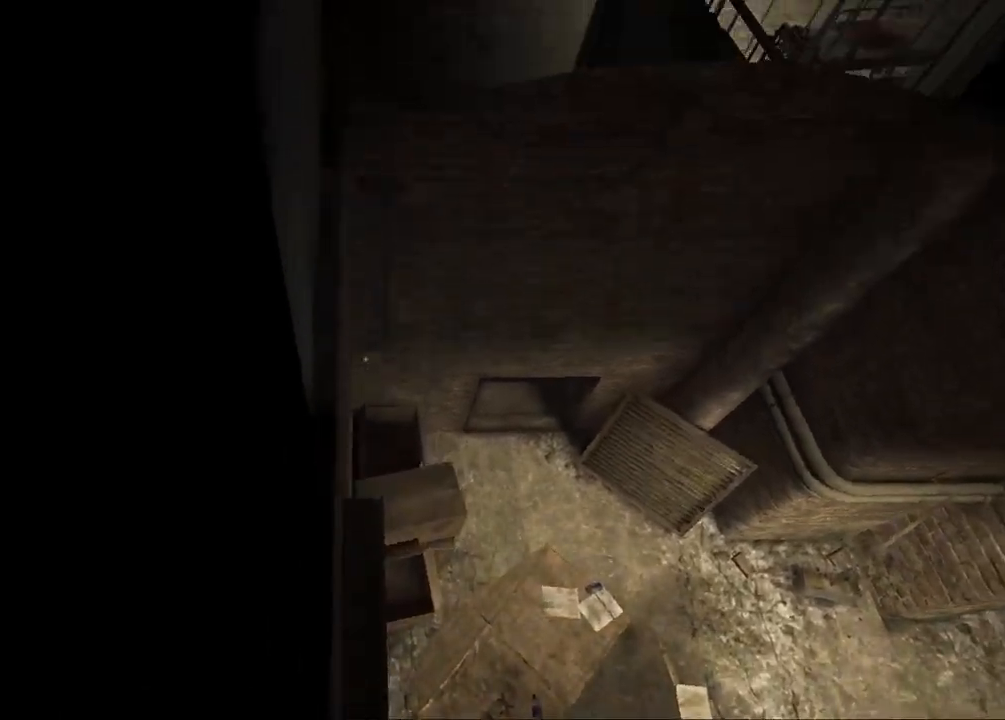
{"keys": ["shift", "w"], "mouse": [], "events": [[283, "d", "down"], [333, "space", "down"], [433, "d", "up"], [433, "space", "up"]]}